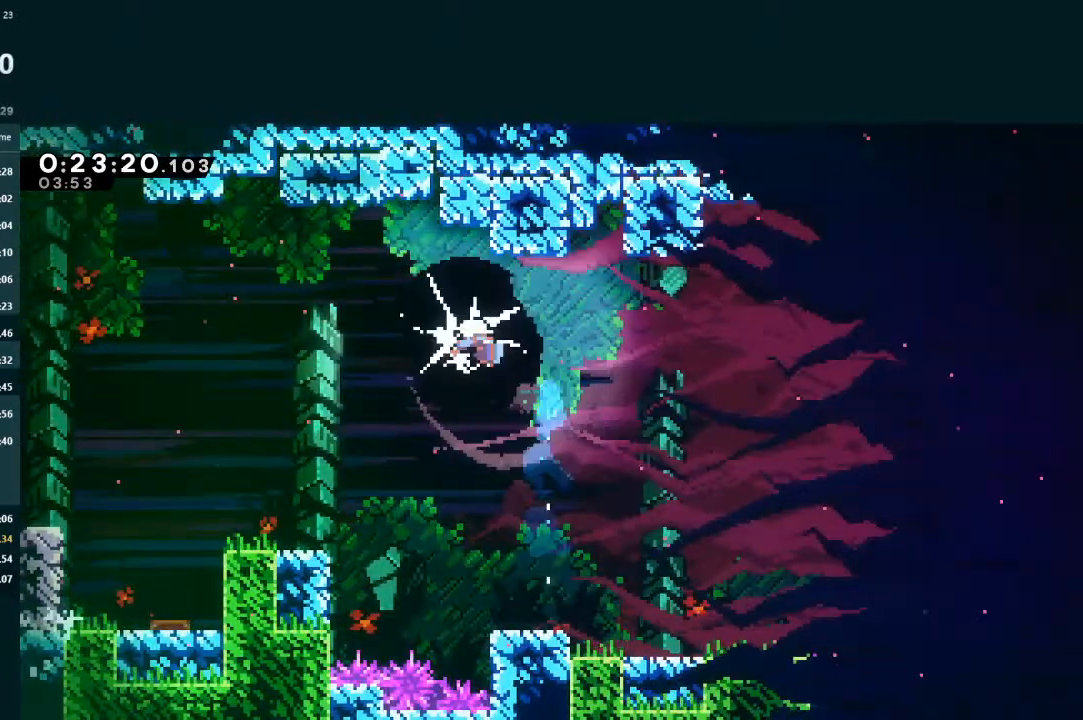
Gameplay with a controller (Xbox layout); each line is a JSON object with the inputs held at the frame after it (dt_ms = milliseconds from this image to that frame). "events" lists button and stick changes between this image and that frame as [ms after this image, input, new state], when the widget could be followed in between. Not read: L3 right_stick.
{"dt_ms": 500, "buttons": ["X", "DPAD_DOWN", "DPAD_RIGHT"], "left_stick": "center", "events": [[100, "DPAD_LEFT", "up"], [100, "L2", "up"], [133, "DPAD_DOWN", "down"], [133, "DPAD_RIGHT", "down"], [433, "X", "down"]]}
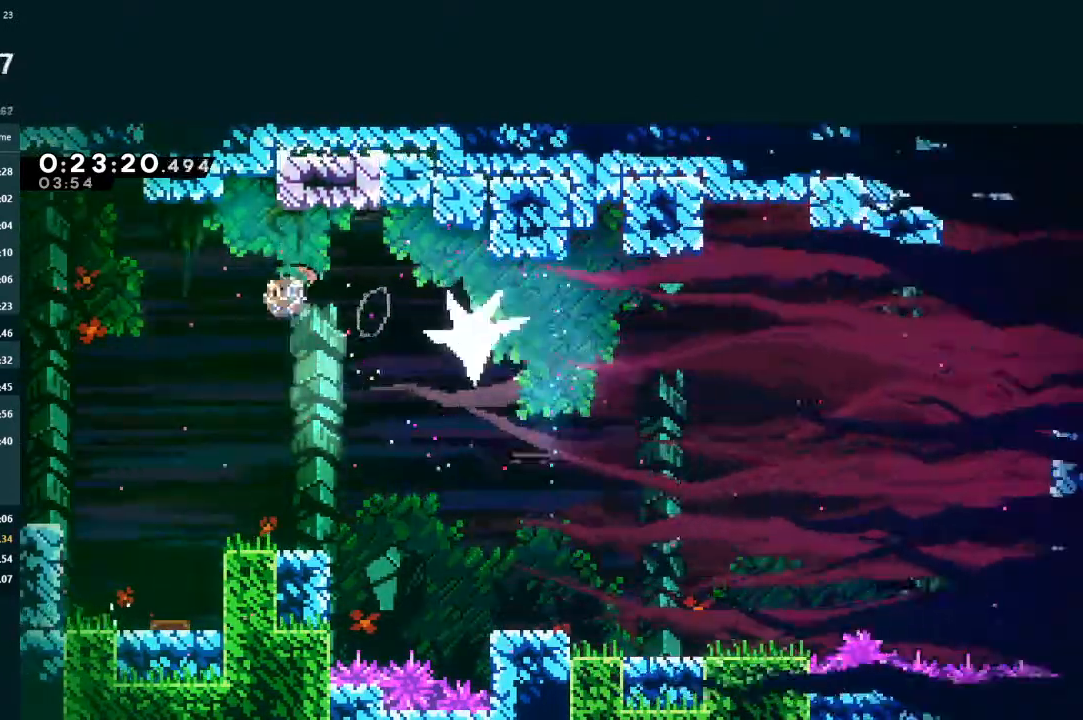
{"dt_ms": 500, "buttons": ["DPAD_DOWN", "DPAD_RIGHT"], "left_stick": "center", "events": [[200, "DPAD_RIGHT", "up"], [233, "DPAD_DOWN", "up"], [333, "DPAD_DOWN", "down"], [333, "DPAD_RIGHT", "down"], [500, "X", "up"]]}
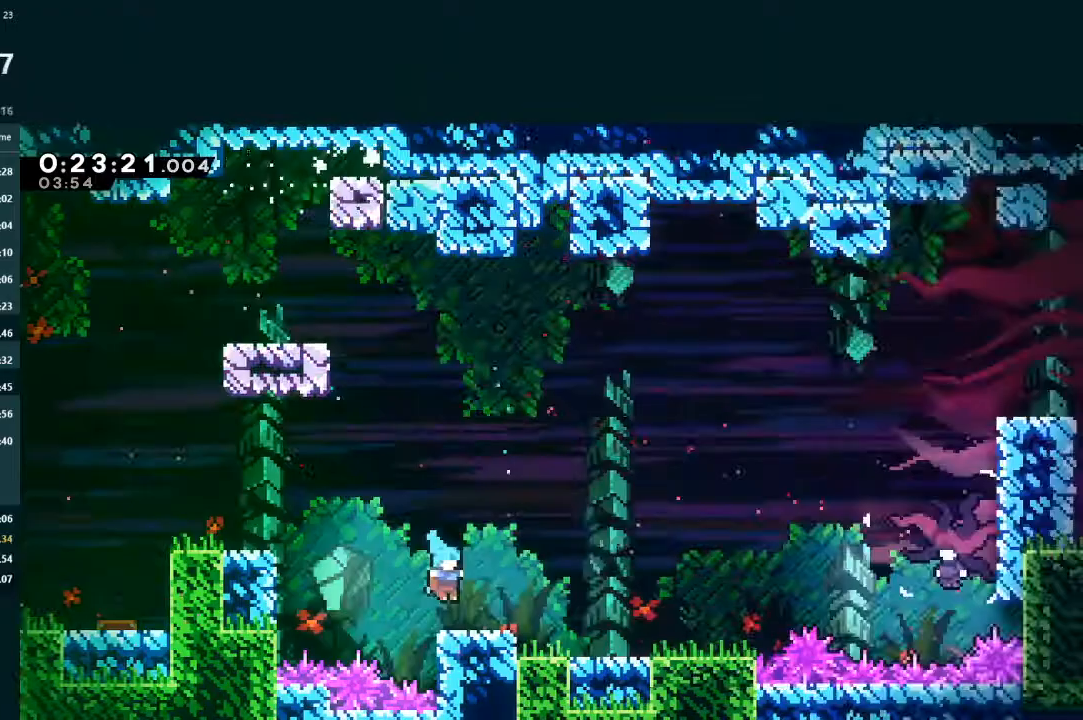
{"dt_ms": 500, "buttons": ["X", "L2", "DPAD_UP", "DPAD_RIGHT"], "left_stick": "center", "events": [[100, "X", "down"], [167, "X", "up"], [333, "DPAD_DOWN", "up"], [333, "L2", "down"], [367, "DPAD_UP", "down"], [400, "A", "down"], [467, "A", "up"], [500, "X", "down"]]}
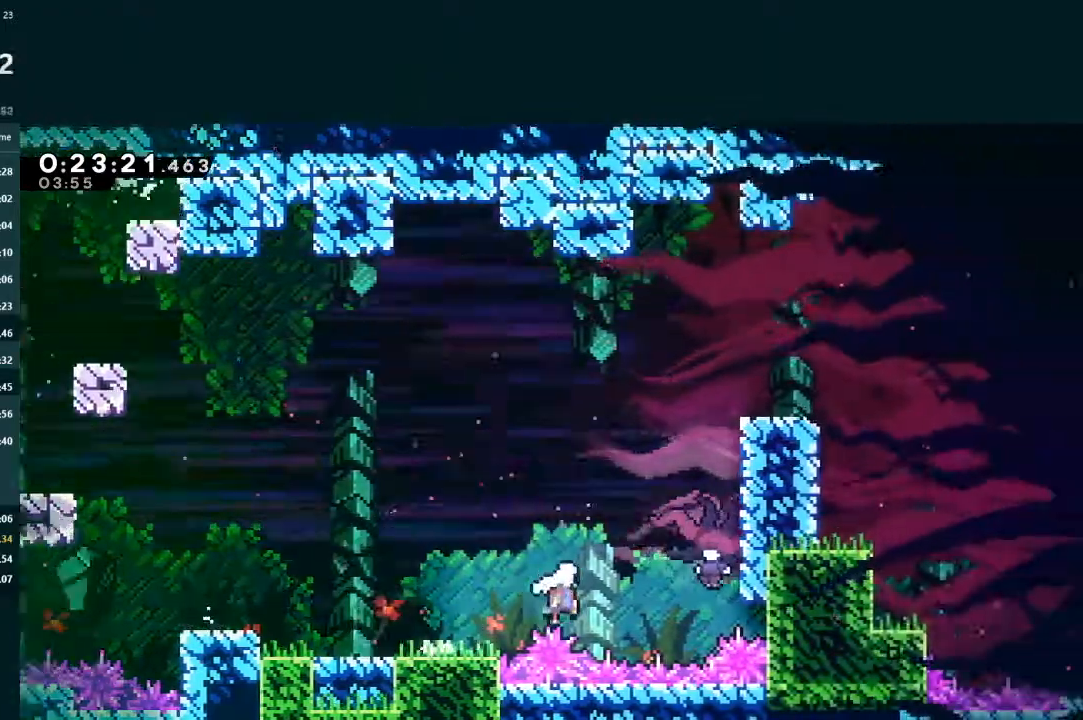
{"dt_ms": 500, "buttons": ["L2", "DPAD_UP", "DPAD_RIGHT"], "left_stick": "center", "events": [[167, "X", "up"], [200, "DPAD_RIGHT", "up"], [200, "DPAD_UP", "up"], [233, "DPAD_RIGHT", "down"], [333, "DPAD_UP", "down"]]}
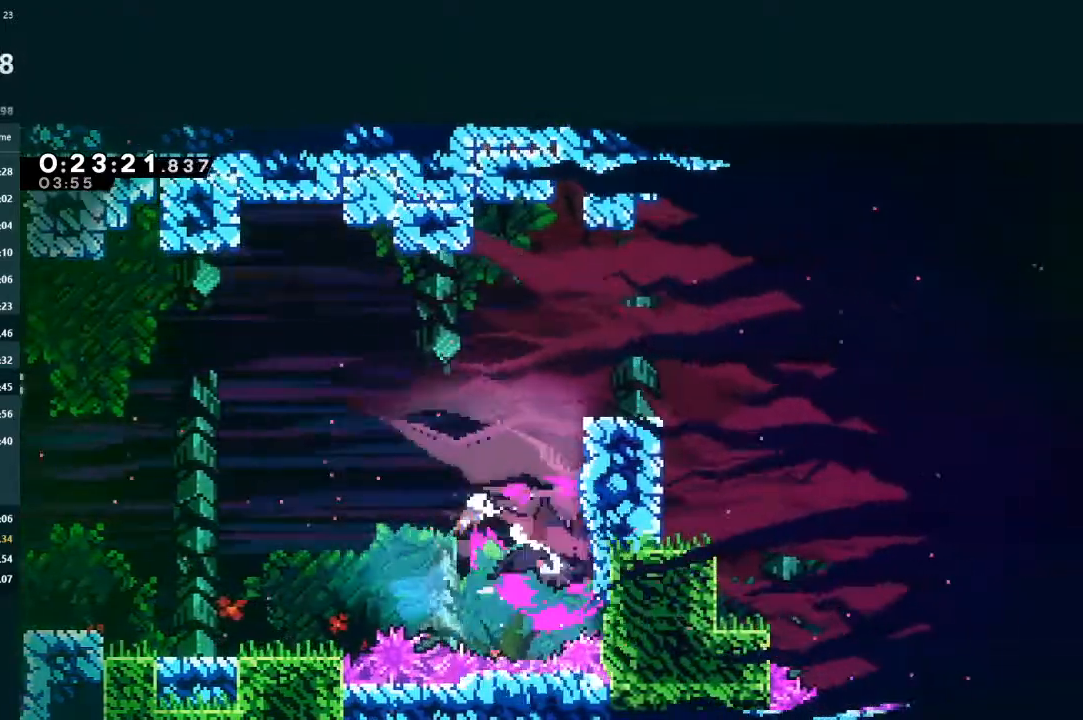
{"dt_ms": 500, "buttons": ["L2", "DPAD_UP", "DPAD_RIGHT"], "left_stick": "center", "events": [[233, "X", "down"], [433, "X", "up"]]}
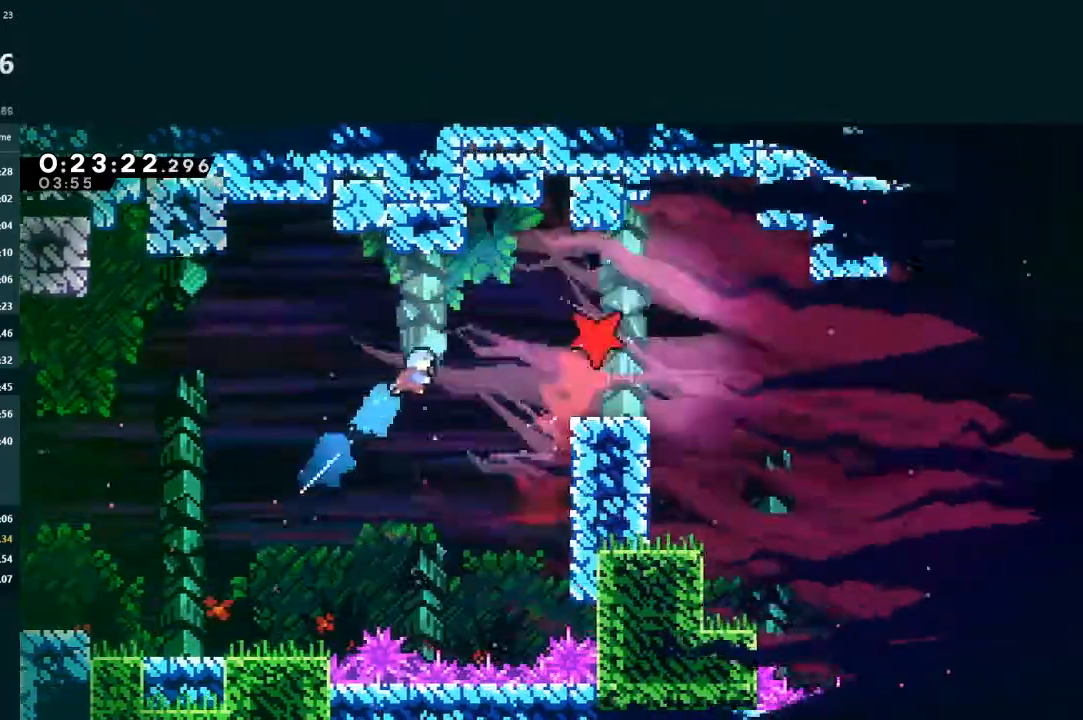
{"dt_ms": 500, "buttons": ["A", "L2", "R1", "DPAD_UP", "DPAD_RIGHT"], "left_stick": "center", "events": [[267, "A", "down"], [367, "R1", "down"], [433, "R1", "up"], [500, "R1", "down"]]}
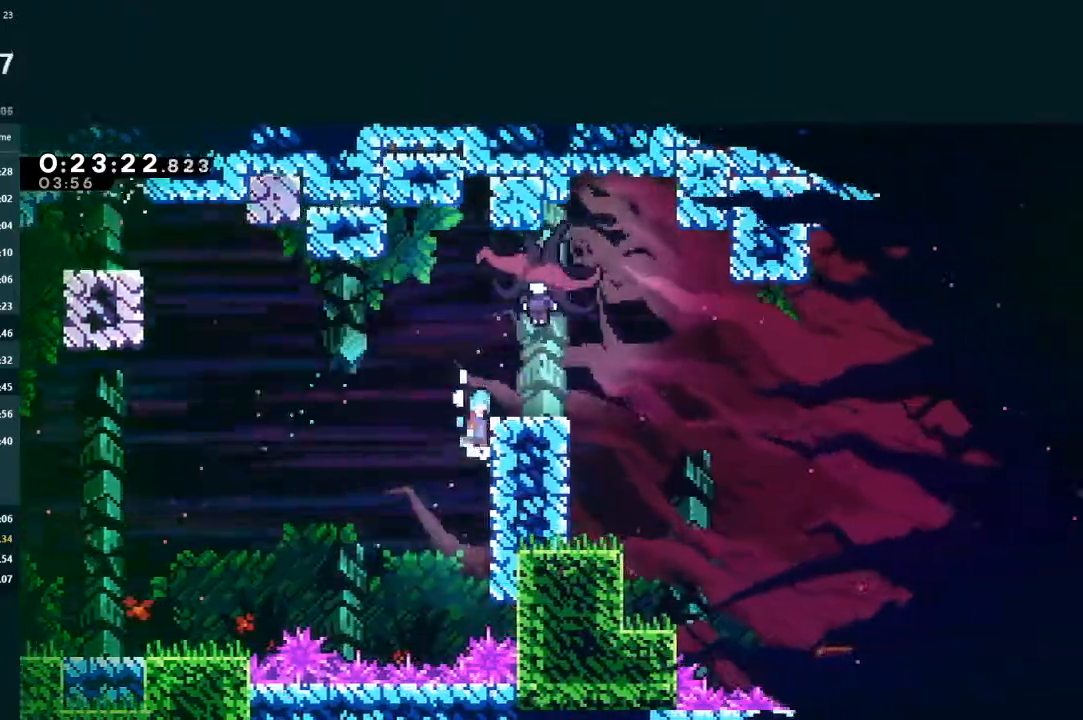
{"dt_ms": 1000, "buttons": ["A"], "left_stick": "center"}